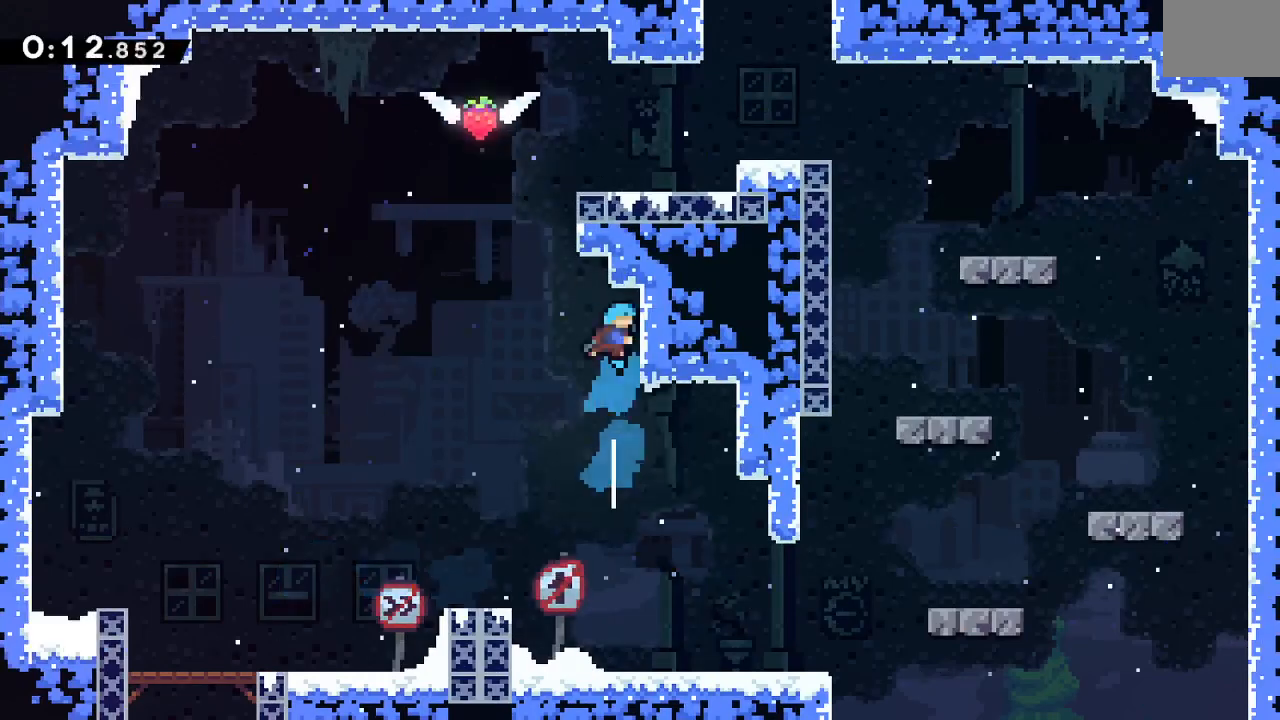
Gameplay with a controller (Nintendo layout); each line is a JSON object with the inputs held at the frame after it. "events" lists button and stick changes between this image and that frame as [ms after this image, input, new state], when the widget could be followed in between. Not read: B L3 R3 START.
{"buttons": ["R1", "DPAD_RIGHT"], "events": [[17, "DPAD_RIGHT", "down"], [167, "R1", "down"]]}
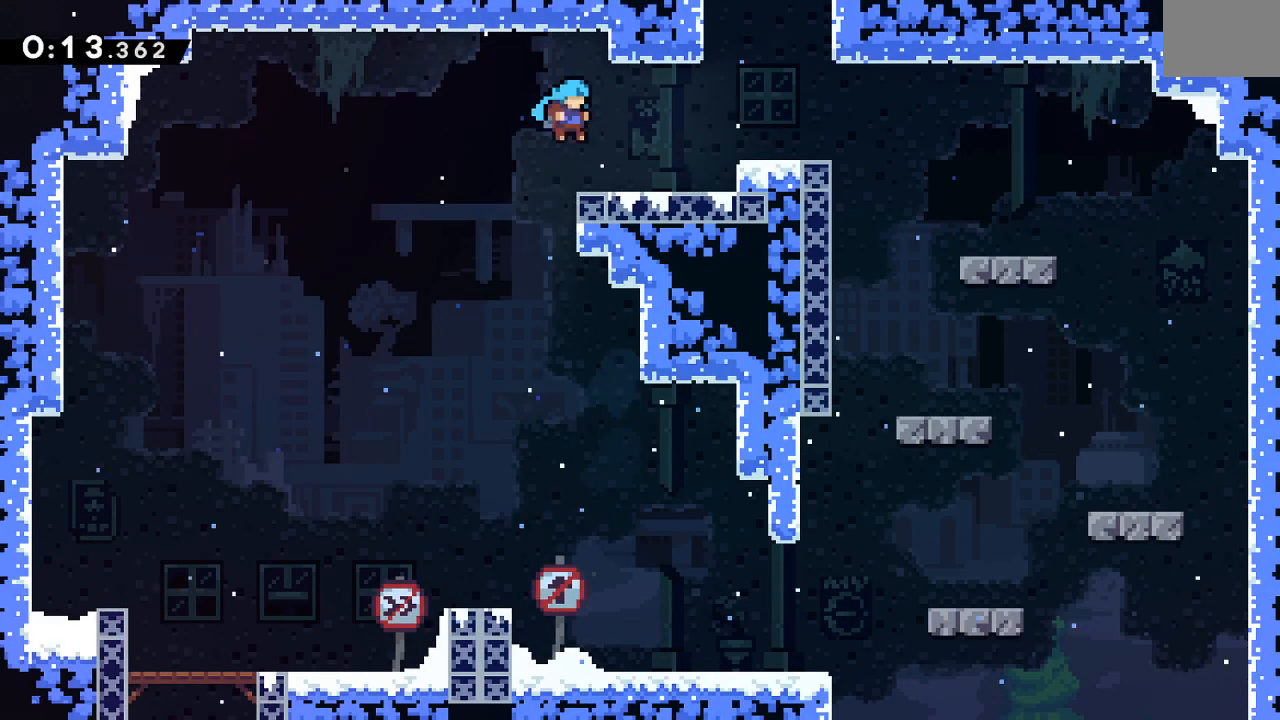
{"buttons": ["R1", "DPAD_UP", "DPAD_RIGHT"], "events": [[33, "DPAD_UP", "down"], [150, "Y", "down"], [267, "Y", "up"]]}
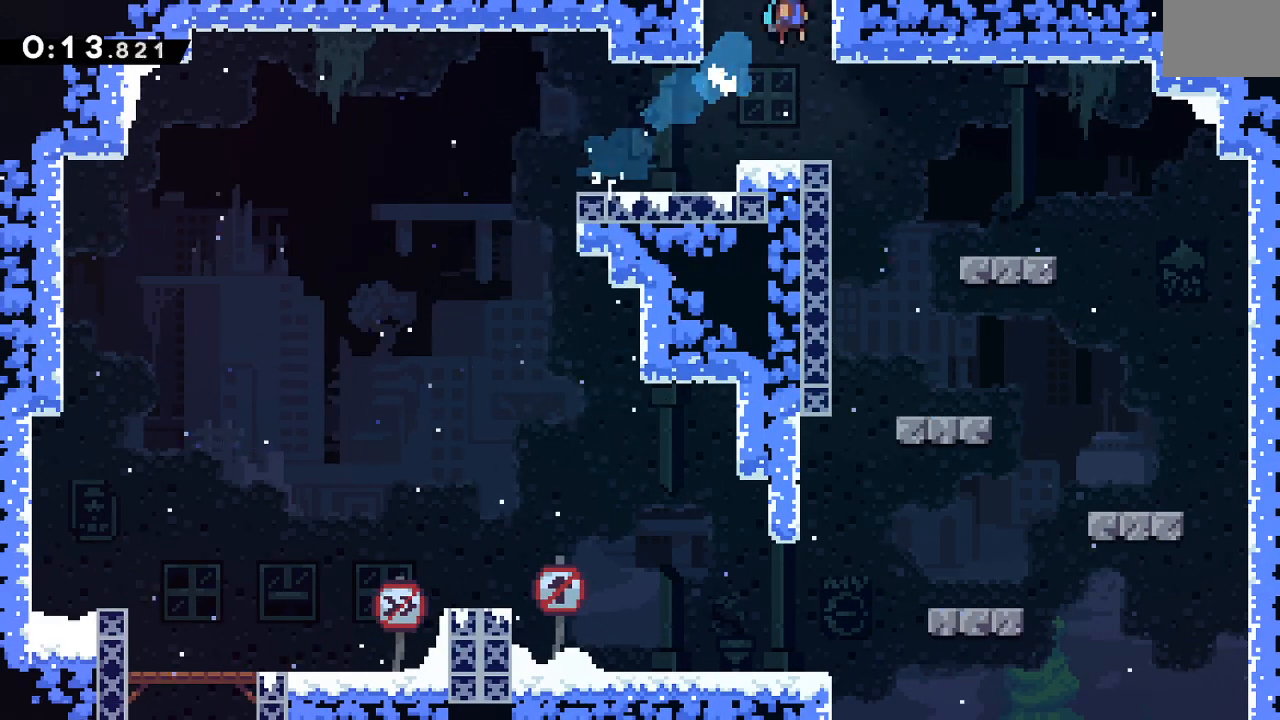
{"buttons": ["DPAD_RIGHT"], "events": [[267, "DPAD_UP", "up"], [300, "R1", "up"]]}
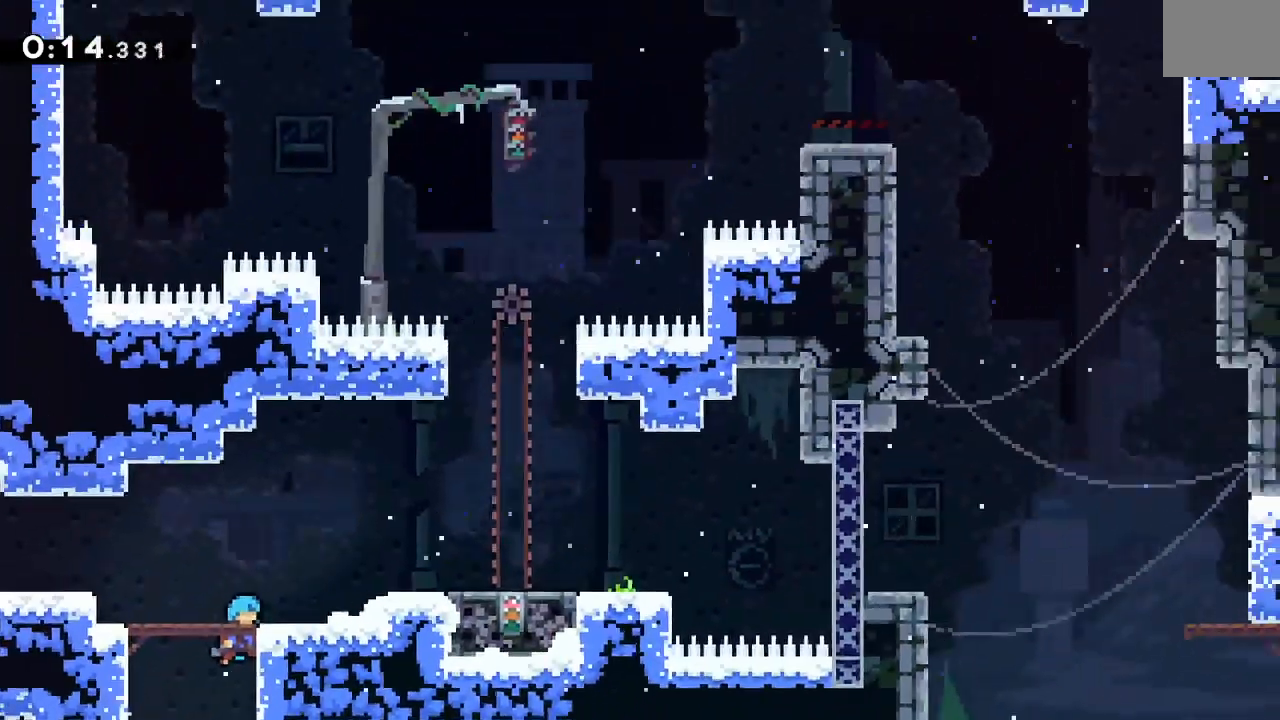
{"buttons": ["DPAD_RIGHT"], "events": [[383, "Y", "down"], [483, "Y", "up"]]}
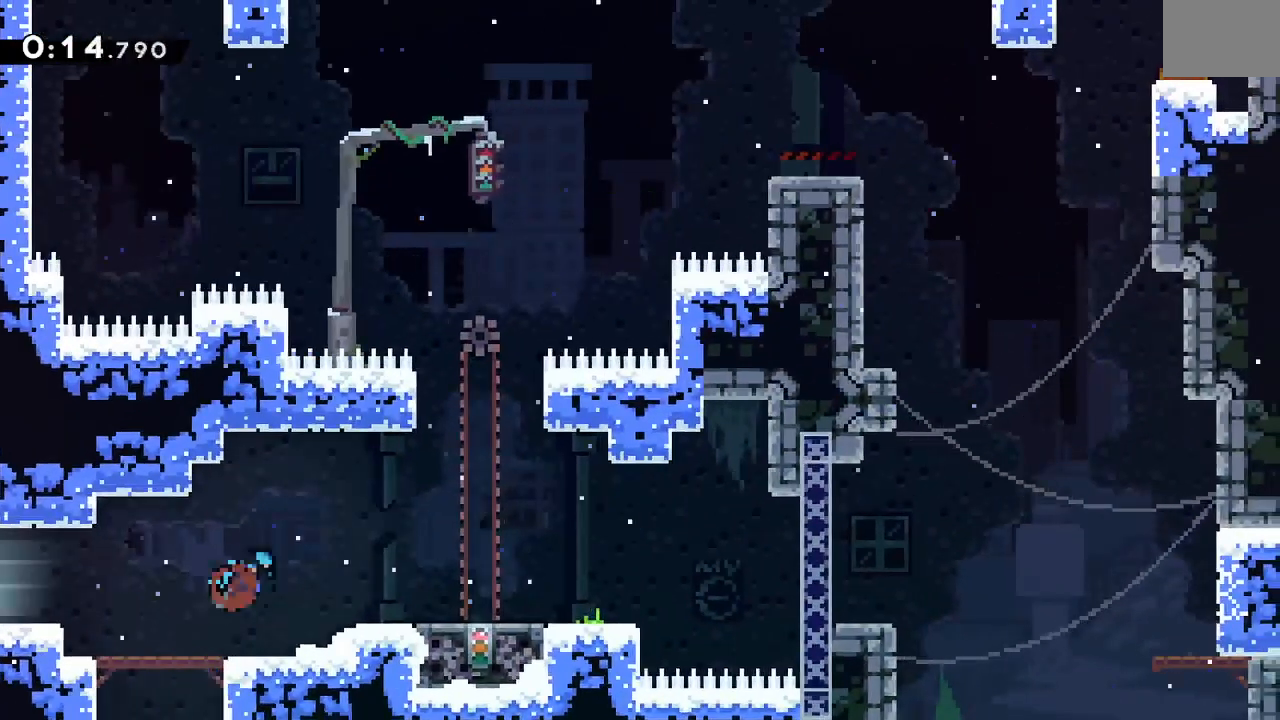
{"buttons": [], "events": [[333, "DPAD_RIGHT", "up"]]}
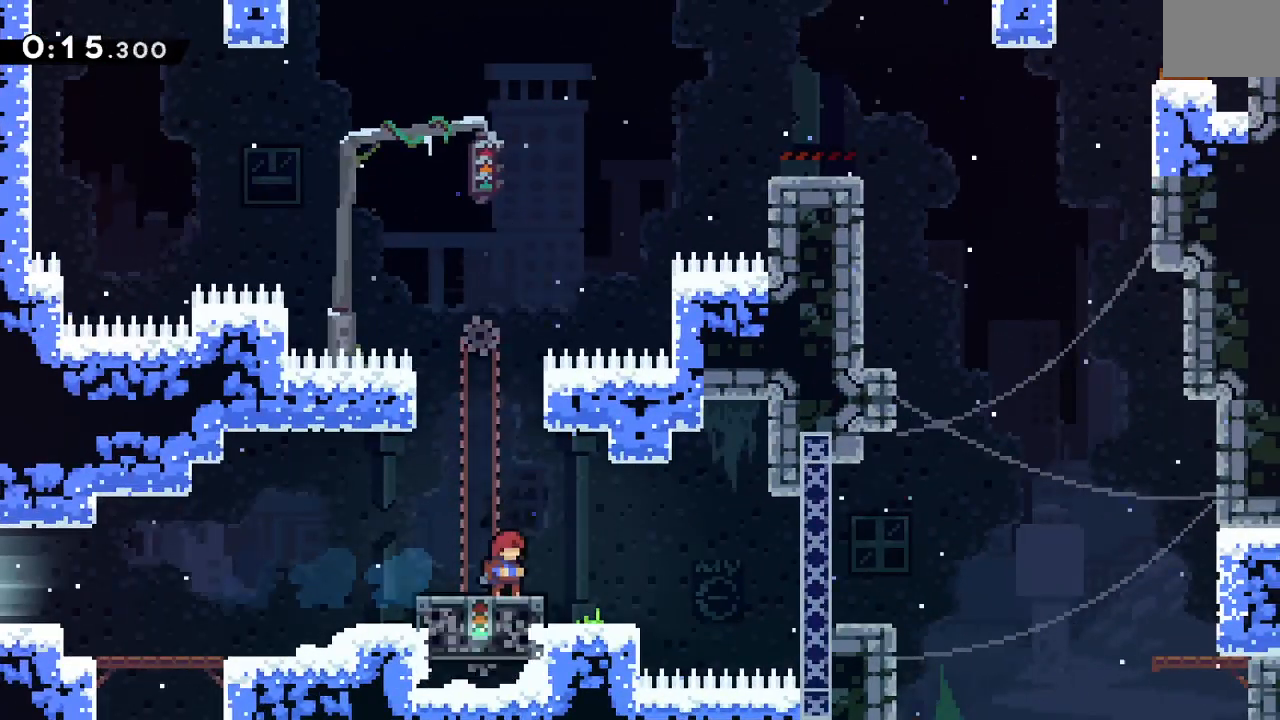
{"buttons": ["DPAD_RIGHT"], "events": [[300, "DPAD_RIGHT", "down"]]}
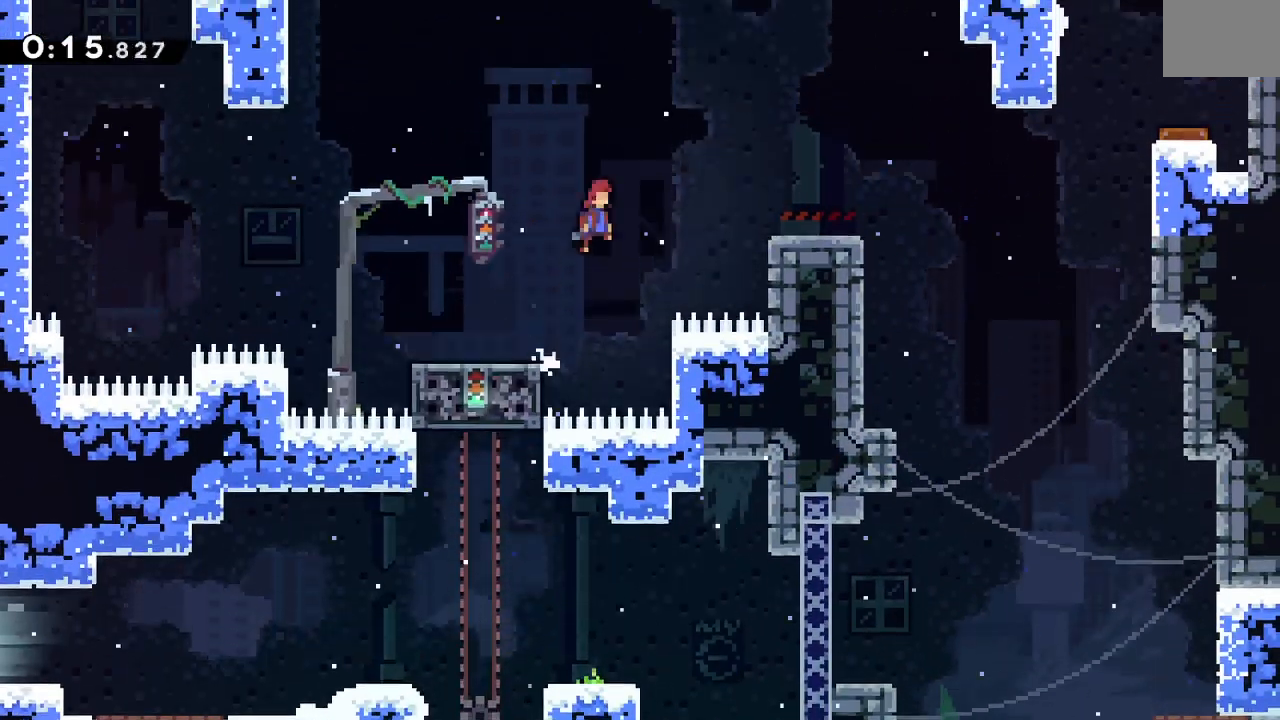
{"buttons": ["DPAD_RIGHT"], "events": [[83, "Y", "down"], [167, "Y", "up"], [200, "DPAD_RIGHT", "up"], [483, "DPAD_RIGHT", "down"]]}
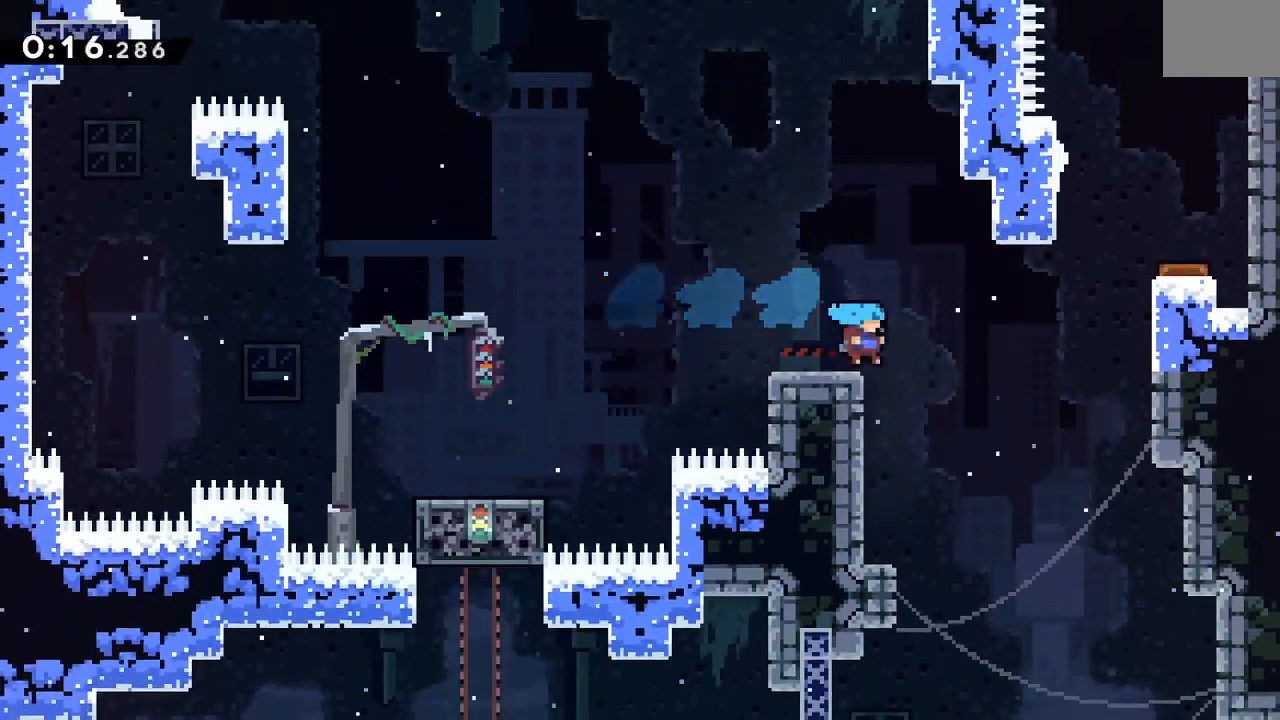
{"buttons": [], "events": [[17, "Y", "down"], [133, "Y", "up"], [483, "DPAD_RIGHT", "up"]]}
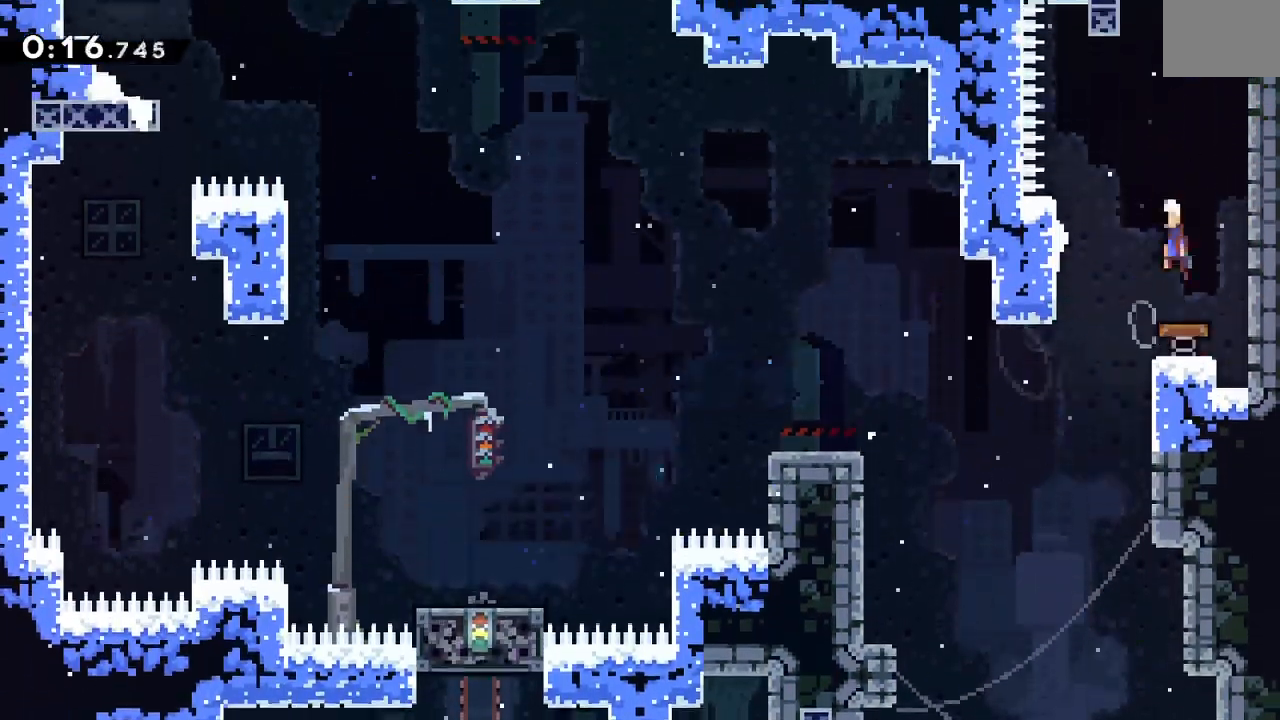
{"buttons": ["DPAD_UP"]}
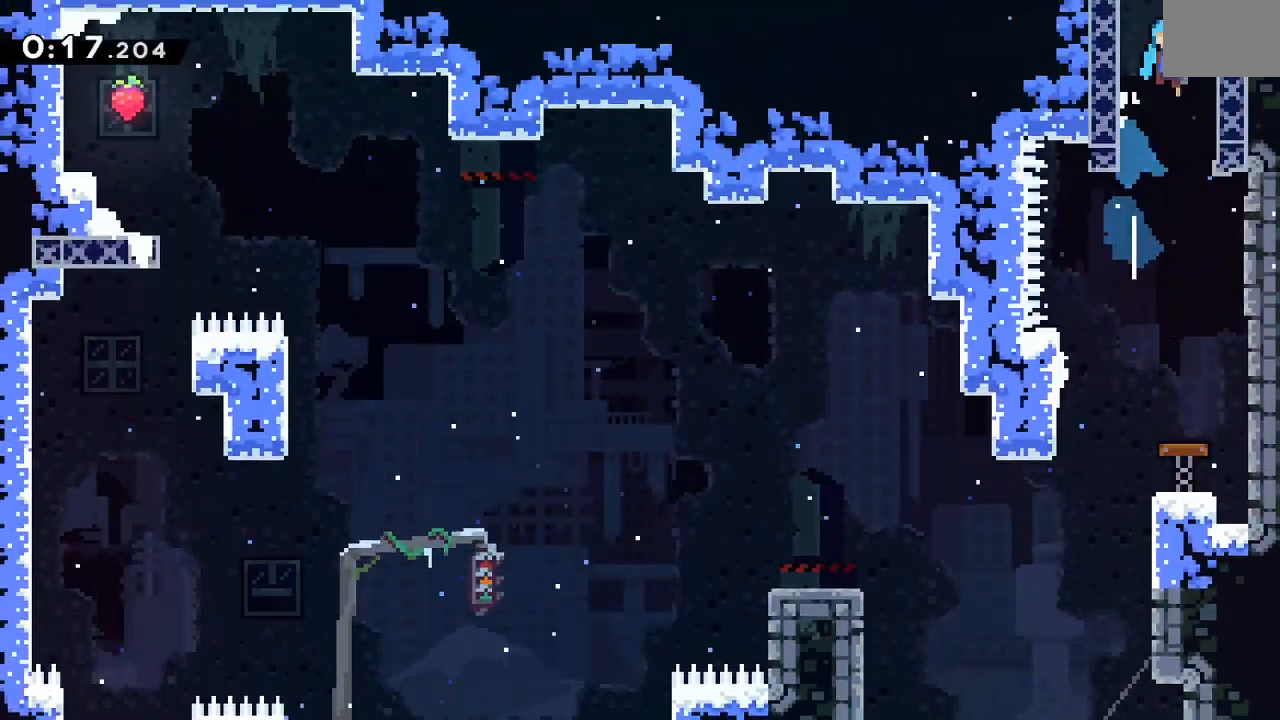
{"buttons": []}
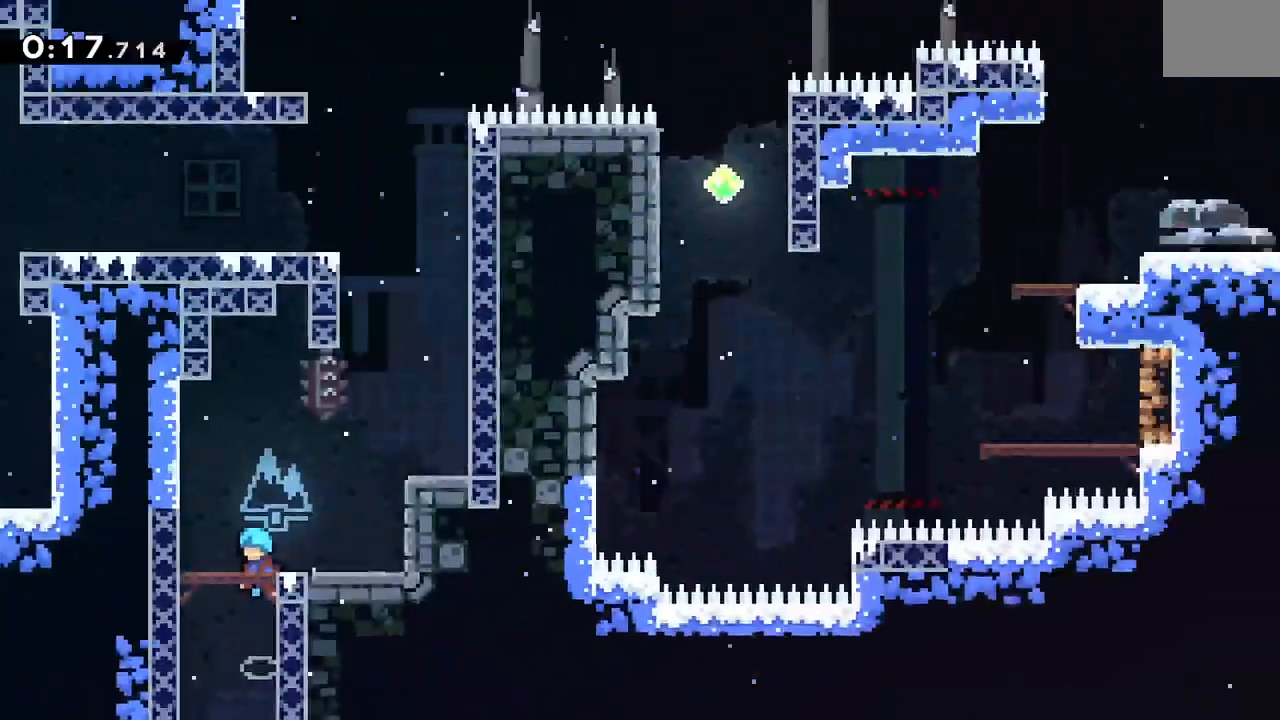
{"buttons": ["DPAD_RIGHT"], "events": [[317, "DPAD_RIGHT", "down"]]}
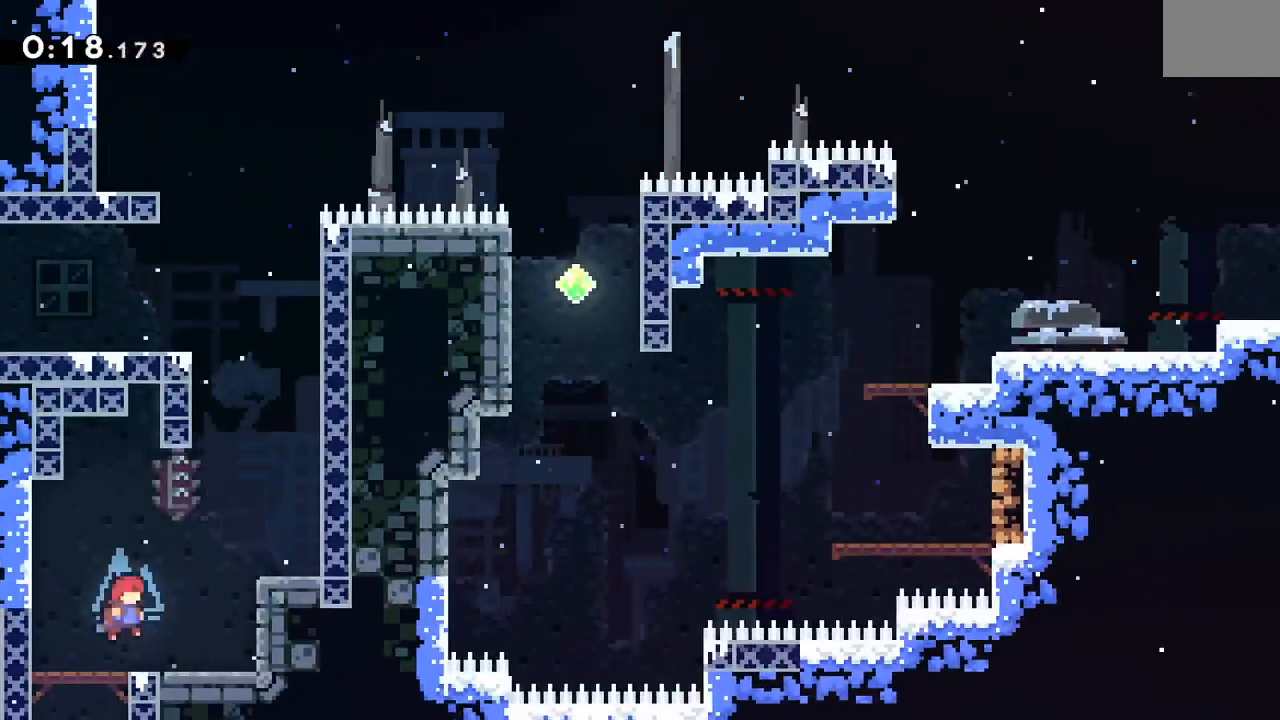
{"buttons": ["DPAD_UP", "DPAD_RIGHT"], "events": [[233, "DPAD_RIGHT", "up"], [233, "DPAD_UP", "down"], [267, "Y", "down"], [433, "Y", "up"], [450, "DPAD_RIGHT", "down"]]}
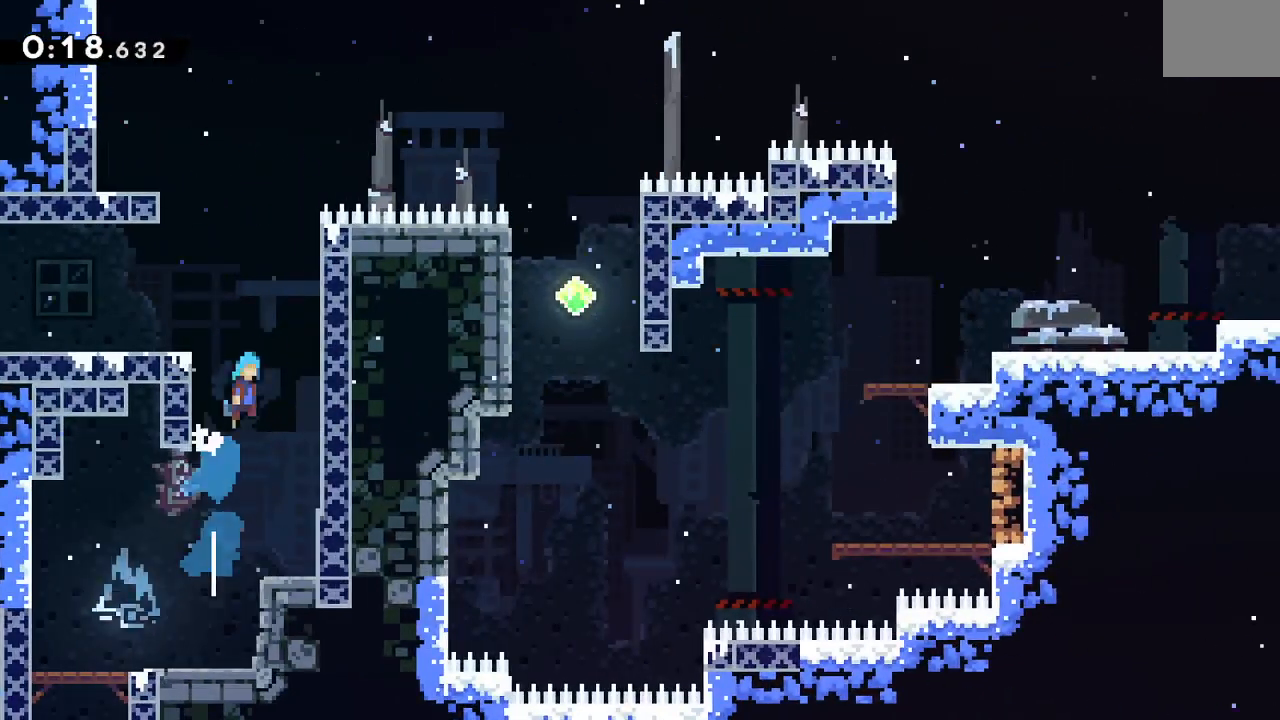
{"buttons": ["DPAD_LEFT"], "events": [[200, "DPAD_RIGHT", "up"], [233, "DPAD_UP", "up"], [267, "DPAD_LEFT", "down"]]}
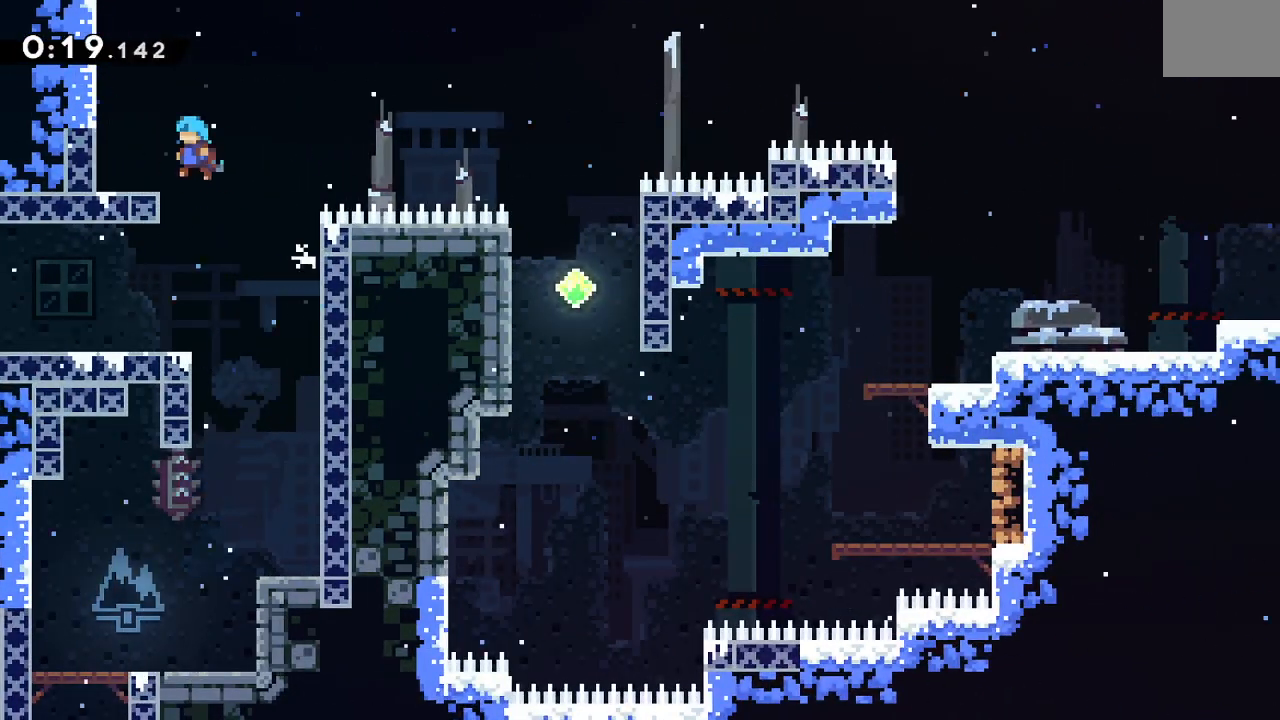
{"buttons": ["DPAD_RIGHT"], "events": [[67, "DPAD_LEFT", "up"], [183, "DPAD_DOWN", "down"], [183, "DPAD_LEFT", "down"], [200, "Y", "down"], [283, "Y", "up"], [317, "DPAD_LEFT", "up"], [367, "DPAD_DOWN", "up"], [367, "DPAD_RIGHT", "down"]]}
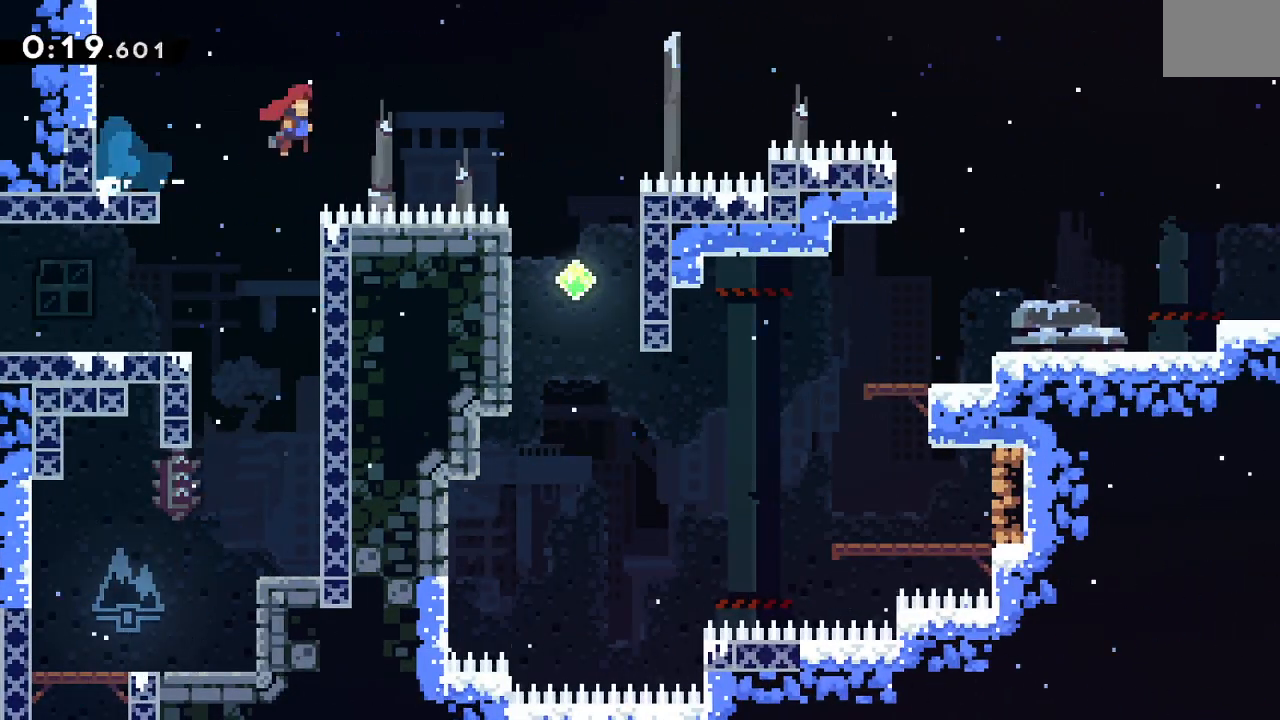
{"buttons": ["Y", "DPAD_RIGHT"], "events": [[283, "DPAD_UP", "down"], [317, "Y", "down"], [450, "DPAD_UP", "up"]]}
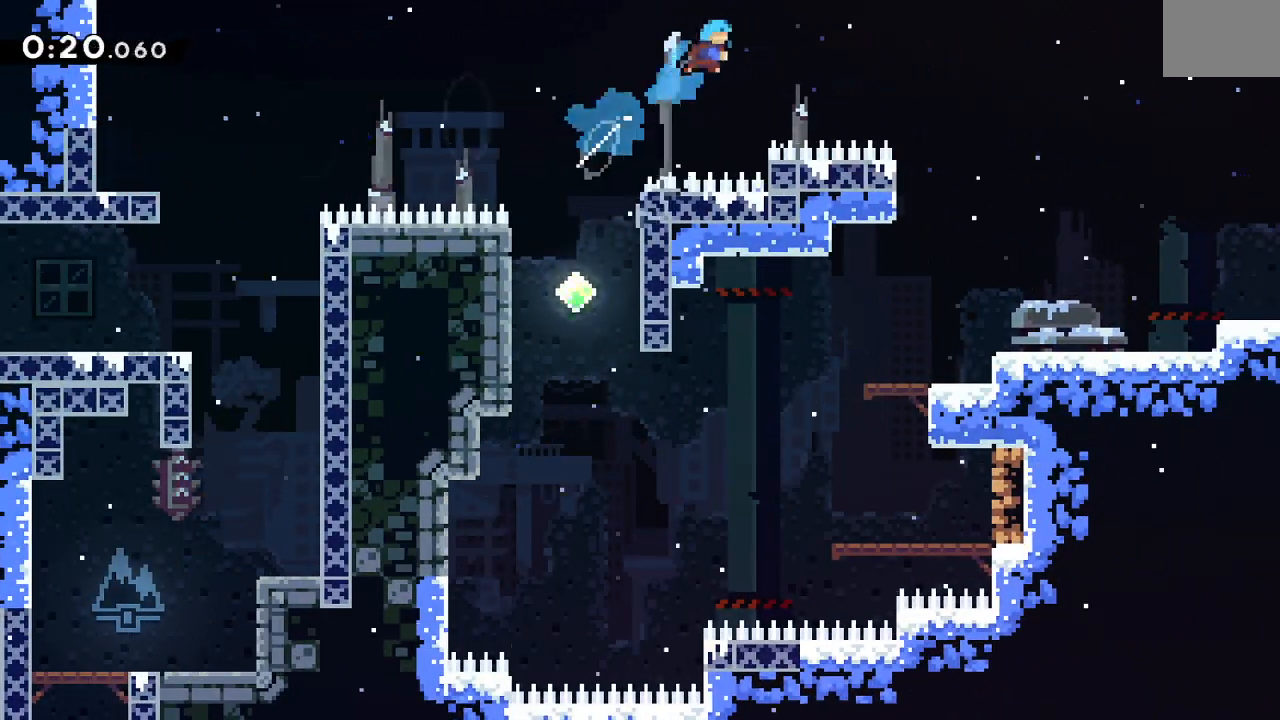
{"buttons": ["DPAD_DOWN", "DPAD_RIGHT"], "events": [[183, "Y", "up"], [317, "DPAD_DOWN", "down"]]}
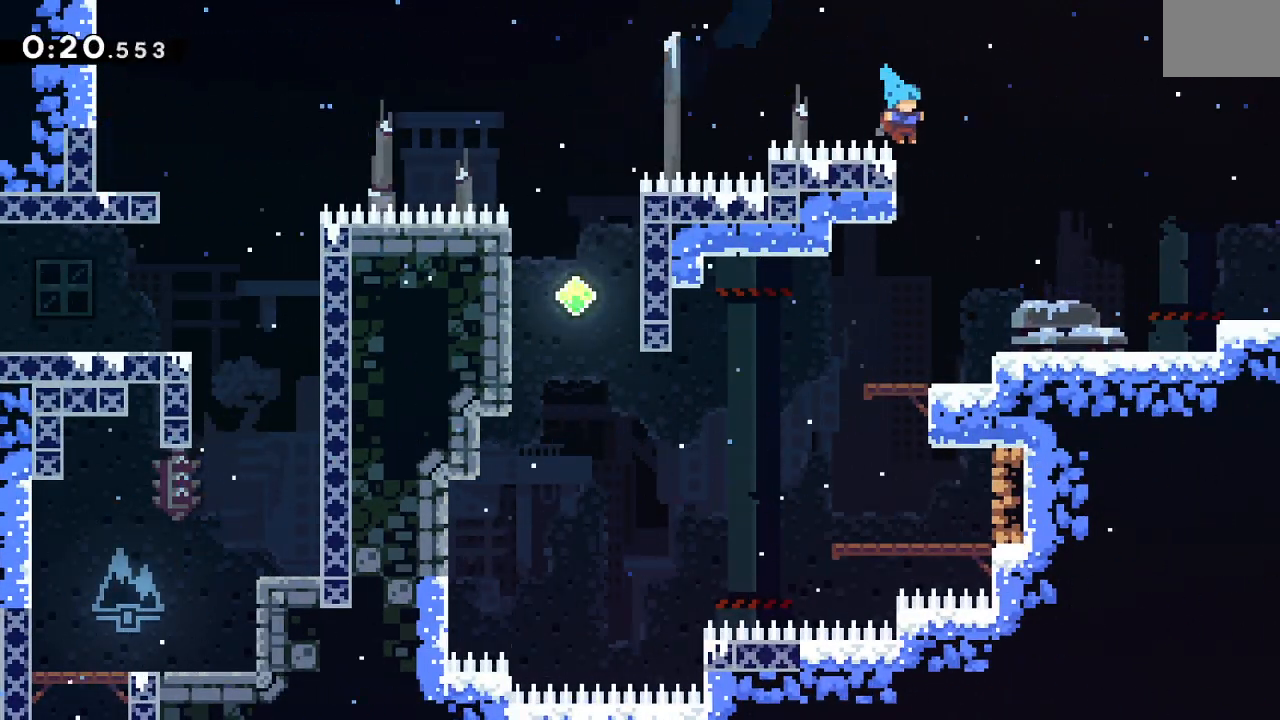
{"buttons": ["DPAD_DOWN", "DPAD_RIGHT"], "events": [[300, "Y", "down"], [367, "Y", "up"]]}
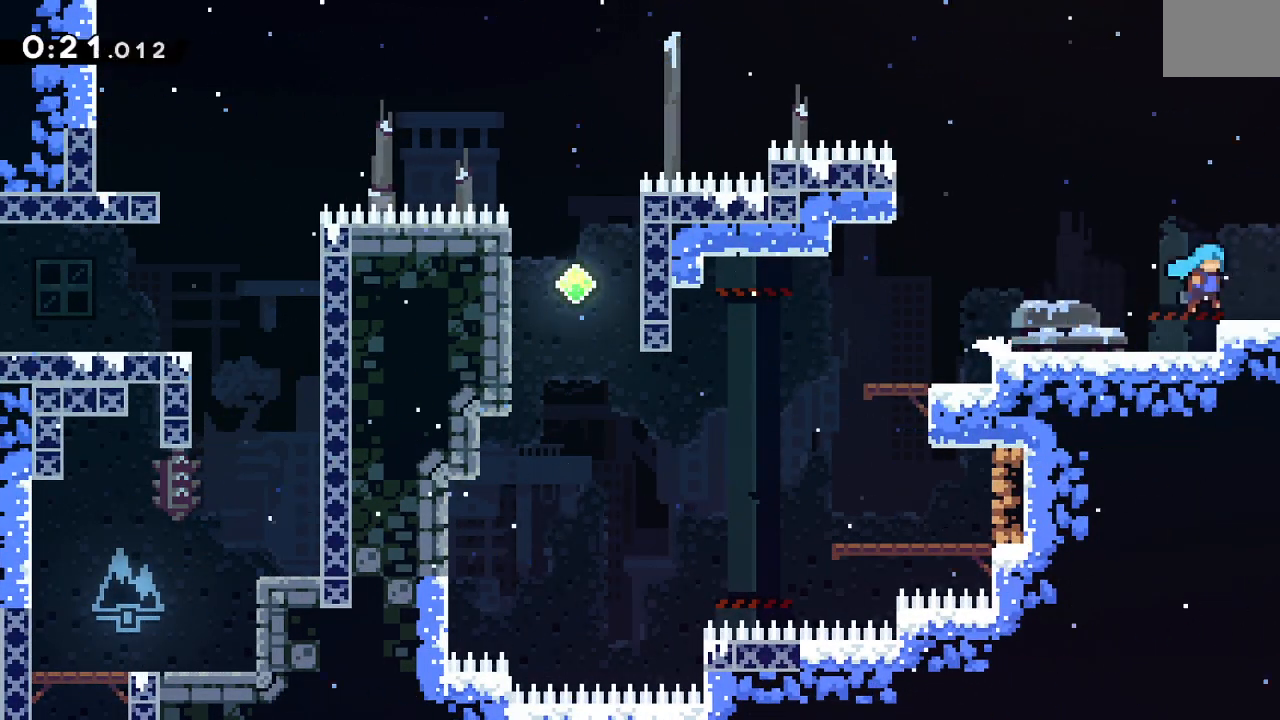
{"buttons": ["DPAD_LEFT"], "events": [[317, "DPAD_DOWN", "up"], [383, "DPAD_RIGHT", "up"], [450, "DPAD_LEFT", "down"]]}
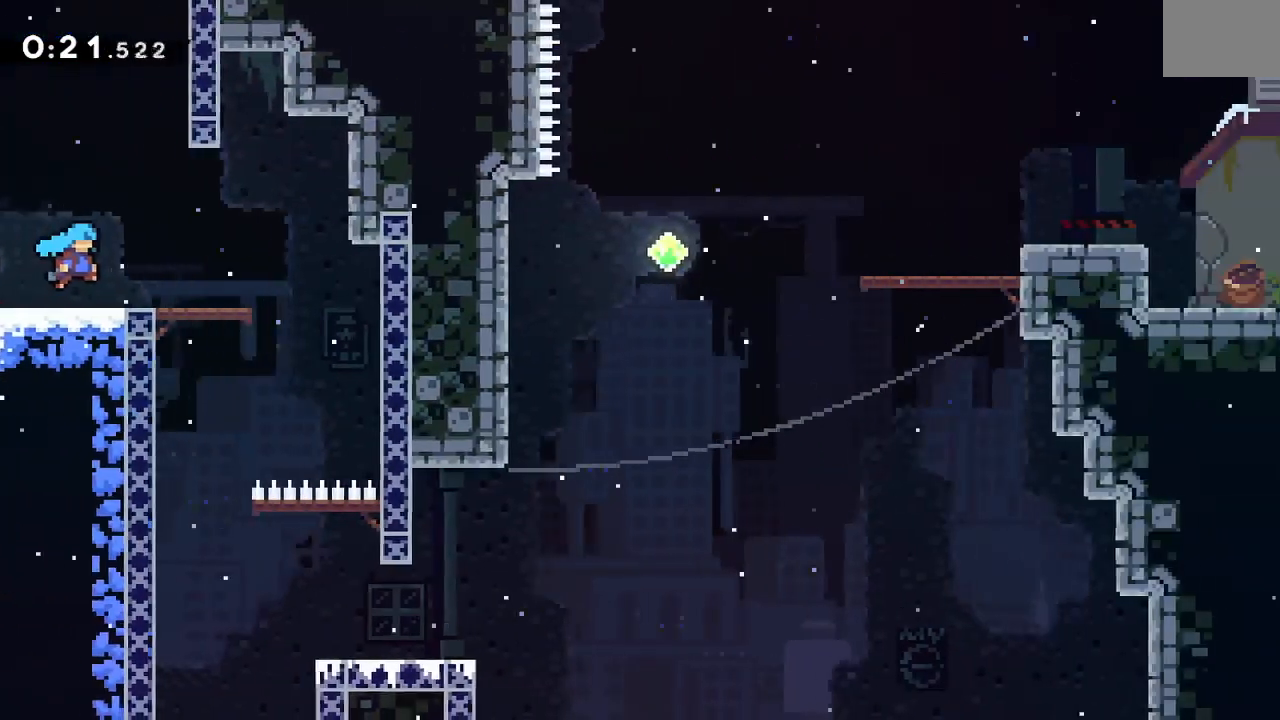
{"buttons": ["DPAD_LEFT"], "events": []}
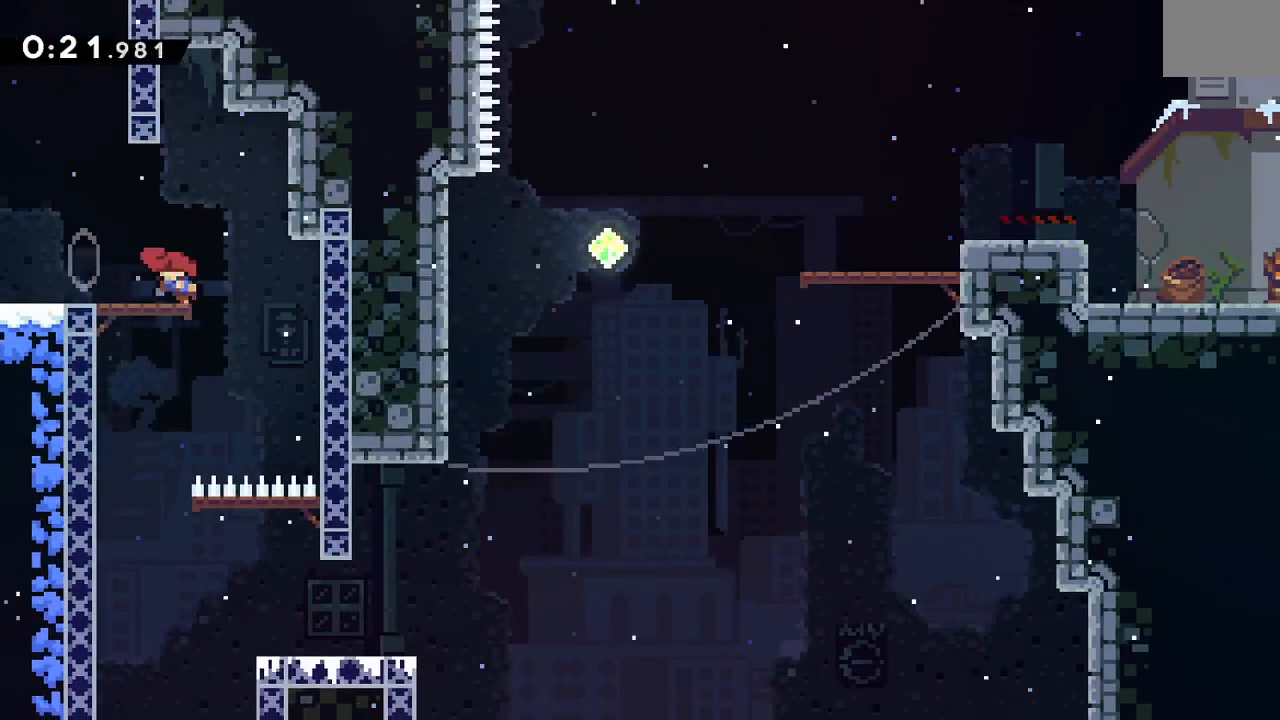
{"buttons": ["DPAD_DOWN", "DPAD_RIGHT"], "events": [[367, "DPAD_DOWN", "down"], [367, "DPAD_LEFT", "up"], [383, "DPAD_RIGHT", "down"]]}
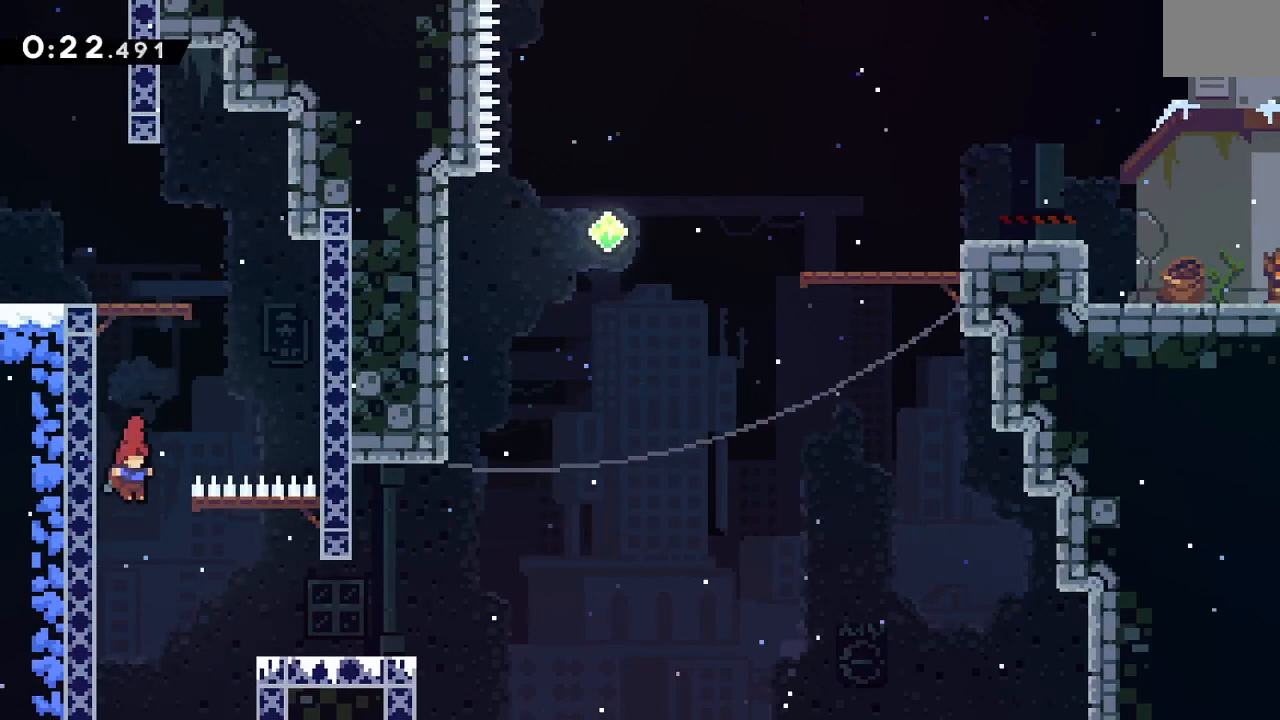
{"buttons": [], "events": [[50, "R1", "down"], [50, "Y", "down"], [233, "DPAD_DOWN", "up"], [233, "Y", "up"], [383, "R1", "up"], [400, "DPAD_DOWN", "down"], [417, "DPAD_DOWN", "up"], [483, "DPAD_RIGHT", "up"]]}
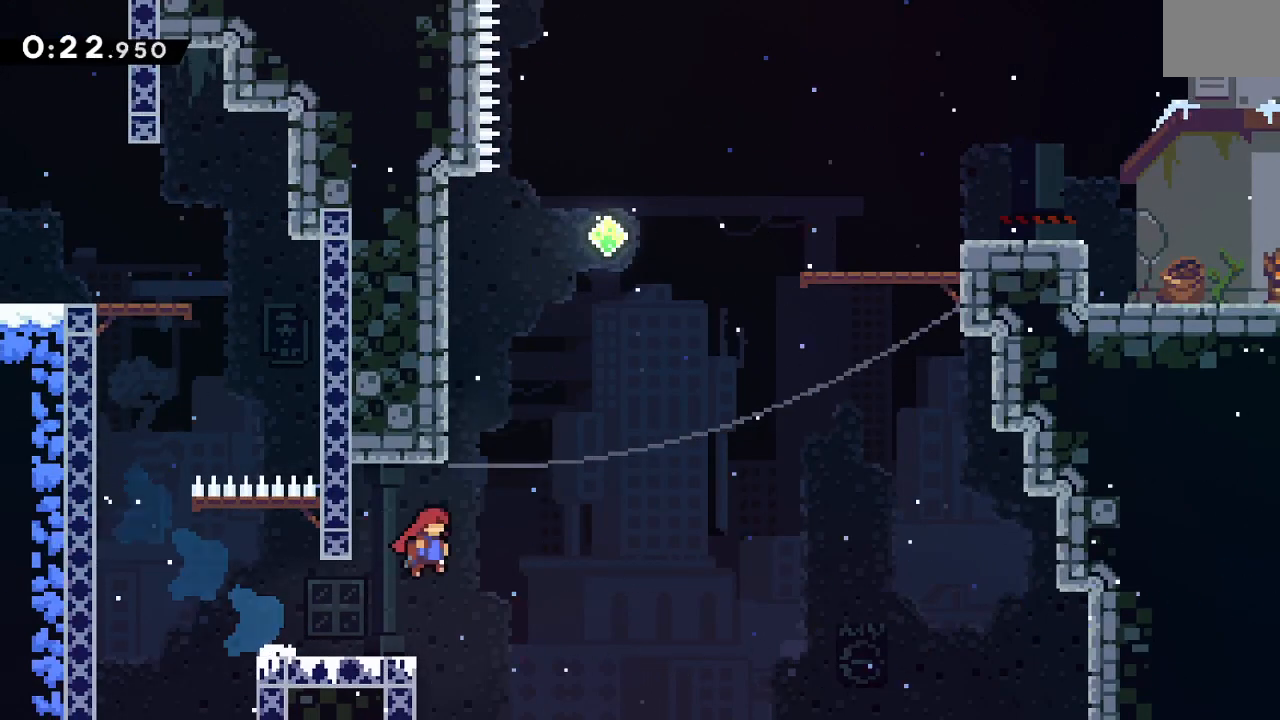
{"buttons": ["DPAD_RIGHT"]}
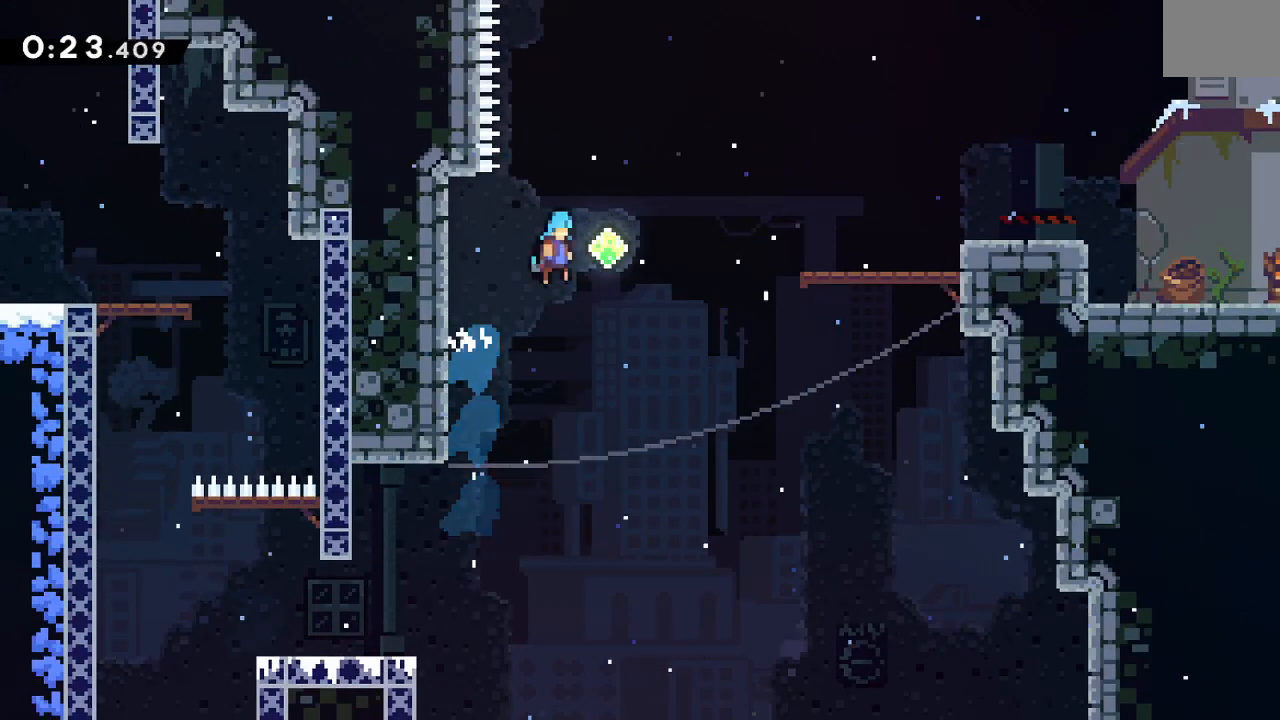
{"buttons": ["DPAD_RIGHT"], "events": [[150, "R1", "down"], [183, "Y", "down"], [250, "R1", "up"], [250, "Y", "up"]]}
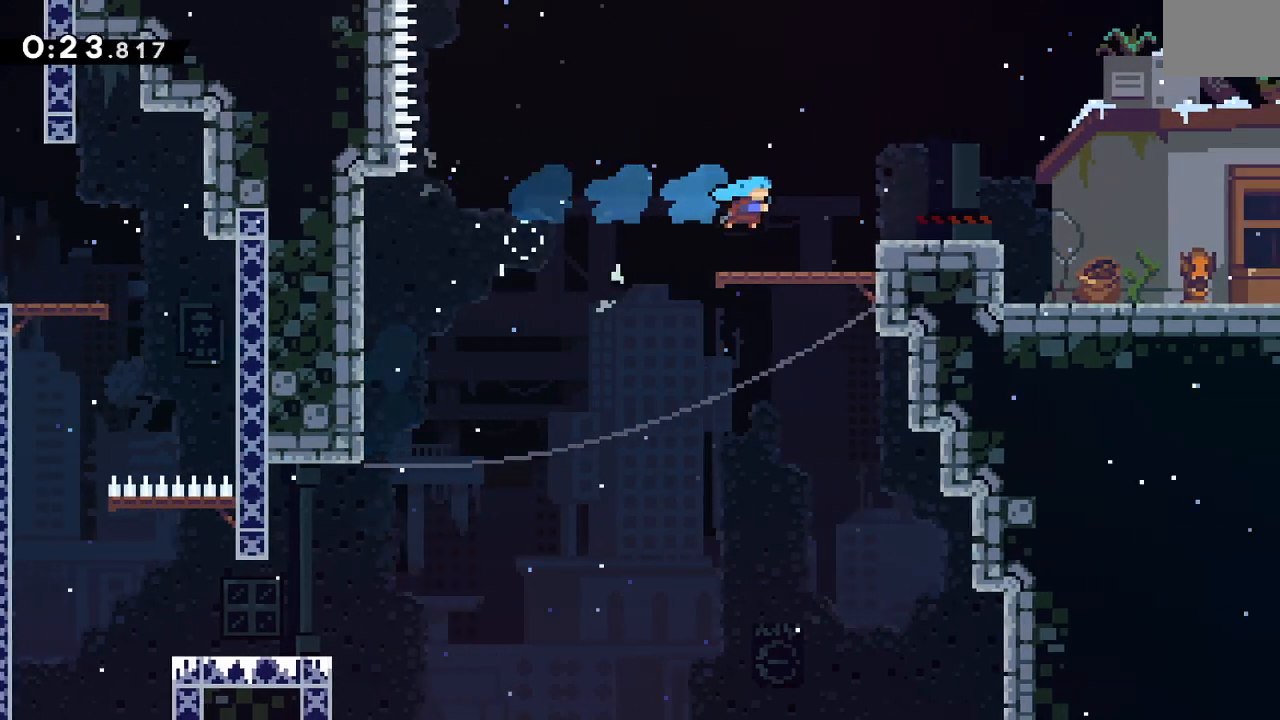
{"buttons": ["DPAD_DOWN", "DPAD_RIGHT"], "events": [[50, "DPAD_DOWN", "down"], [317, "Y", "down"], [383, "Y", "up"]]}
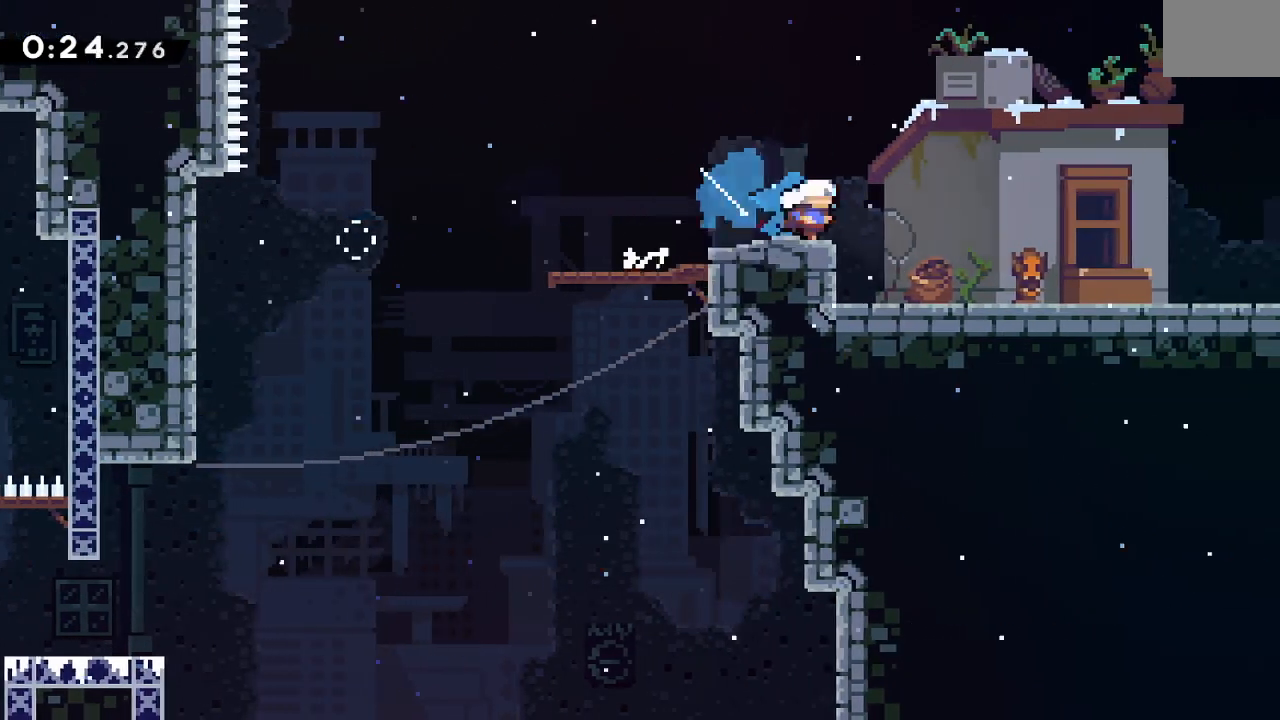
{"buttons": ["DPAD_RIGHT"], "events": [[100, "Y", "down"], [167, "Y", "up"], [283, "DPAD_DOWN", "up"]]}
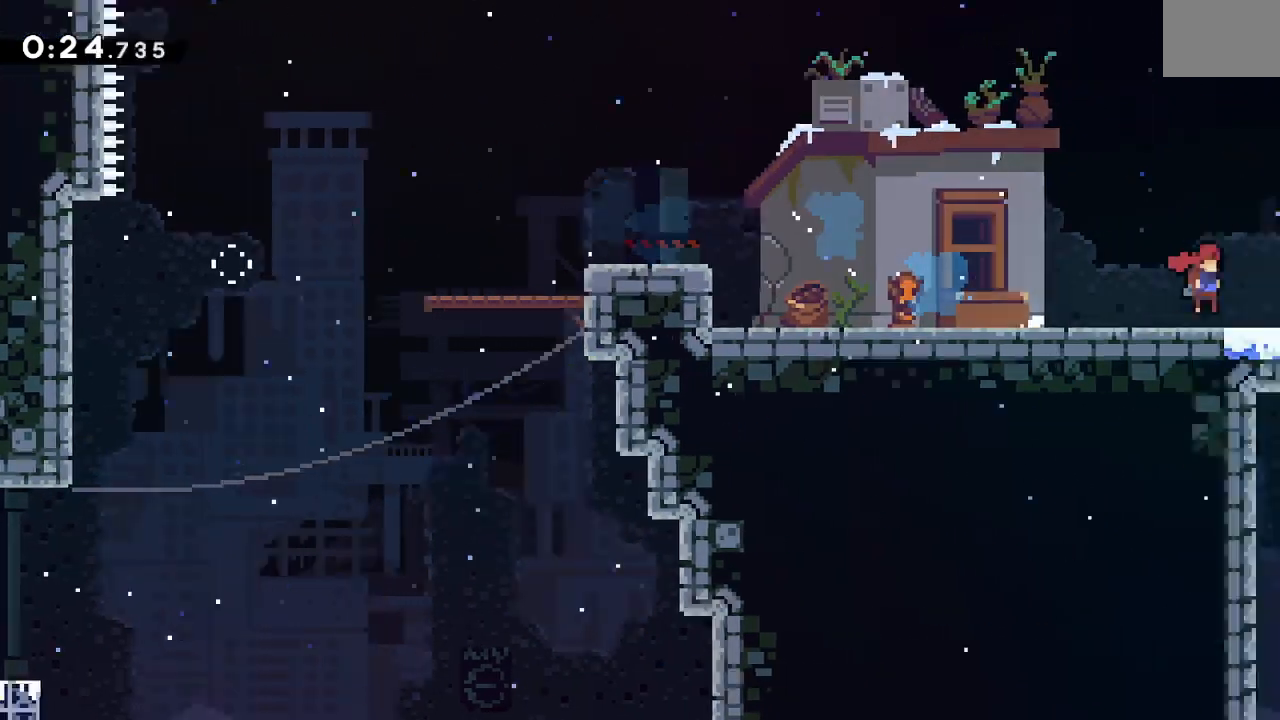
{"buttons": ["DPAD_RIGHT"], "events": []}
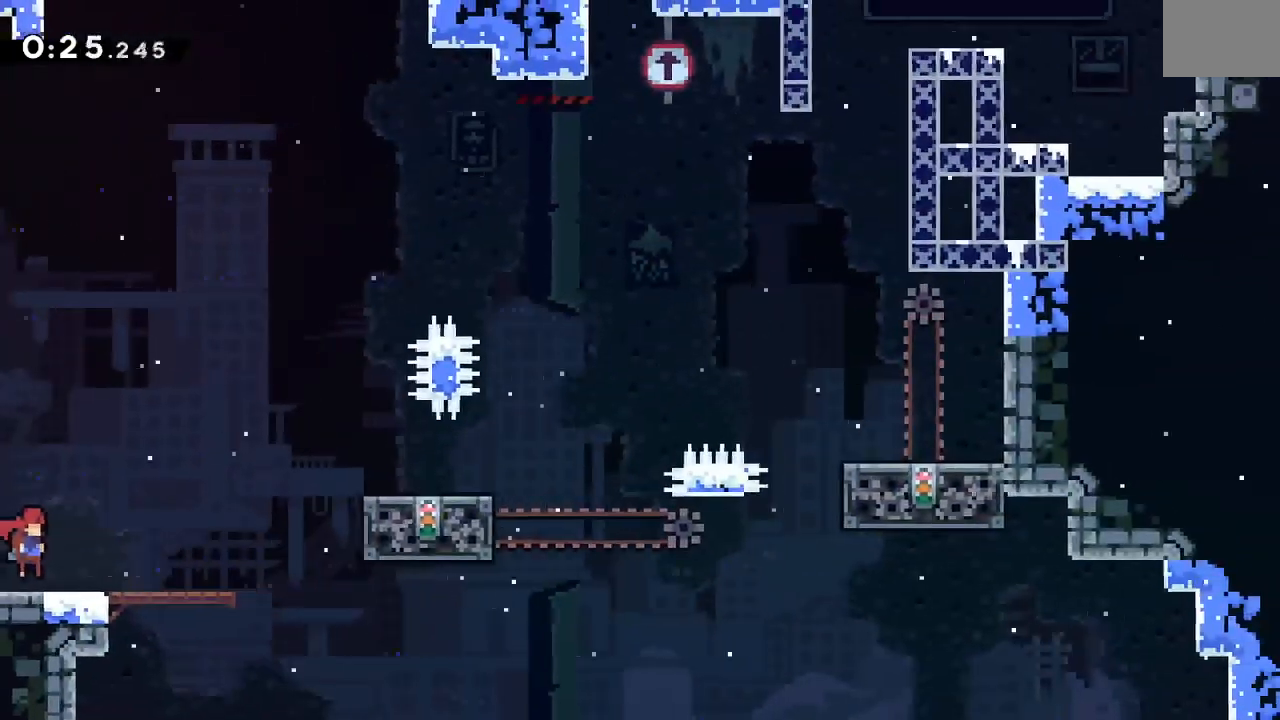
{"buttons": ["DPAD_RIGHT"], "events": []}
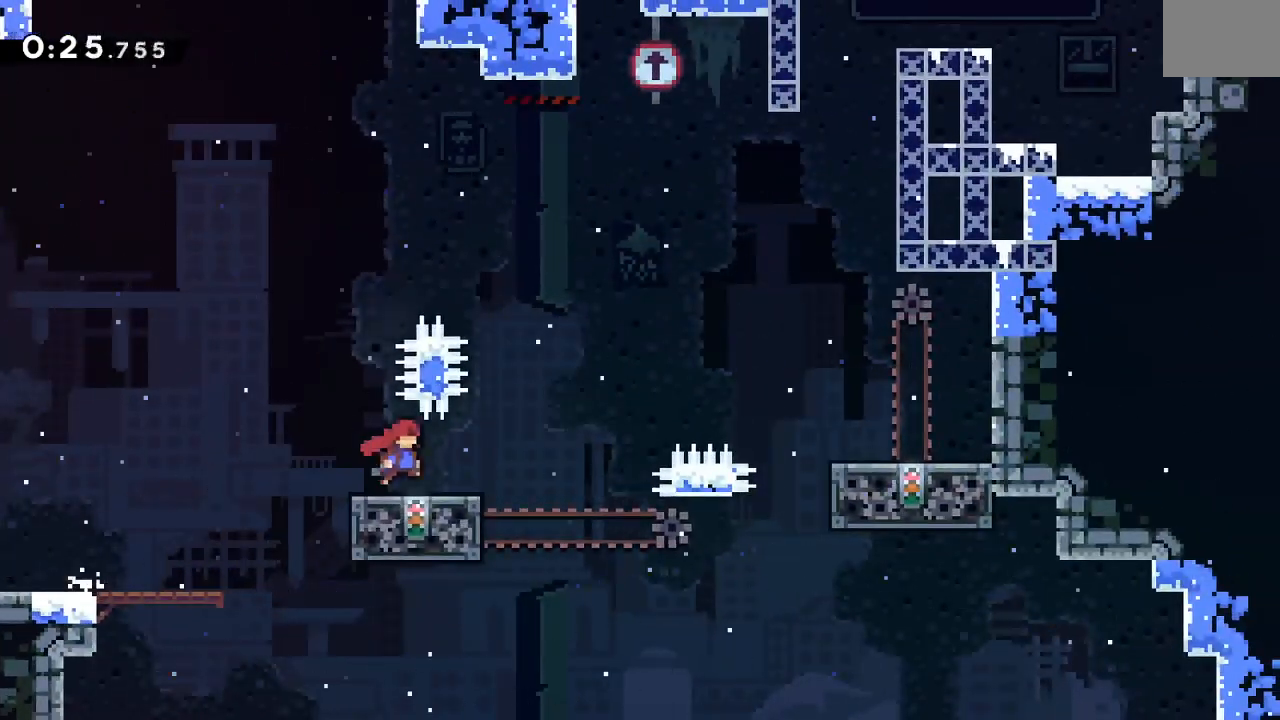
{"buttons": ["DPAD_LEFT"], "events": [[17, "DPAD_DOWN", "down"], [17, "Y", "down"], [100, "Y", "up"], [350, "DPAD_DOWN", "up"], [400, "DPAD_RIGHT", "up"], [450, "DPAD_LEFT", "down"]]}
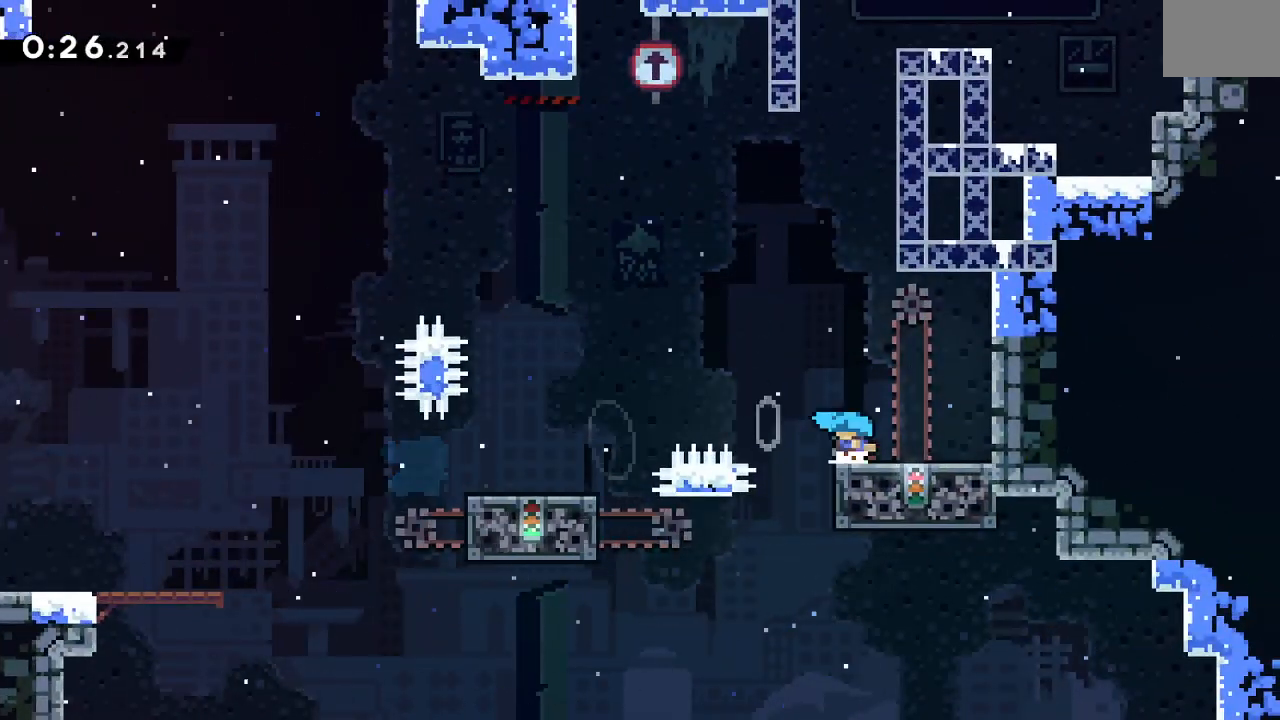
{"buttons": [], "events": [[167, "DPAD_LEFT", "up"], [267, "DPAD_LEFT", "down"], [417, "DPAD_LEFT", "up"]]}
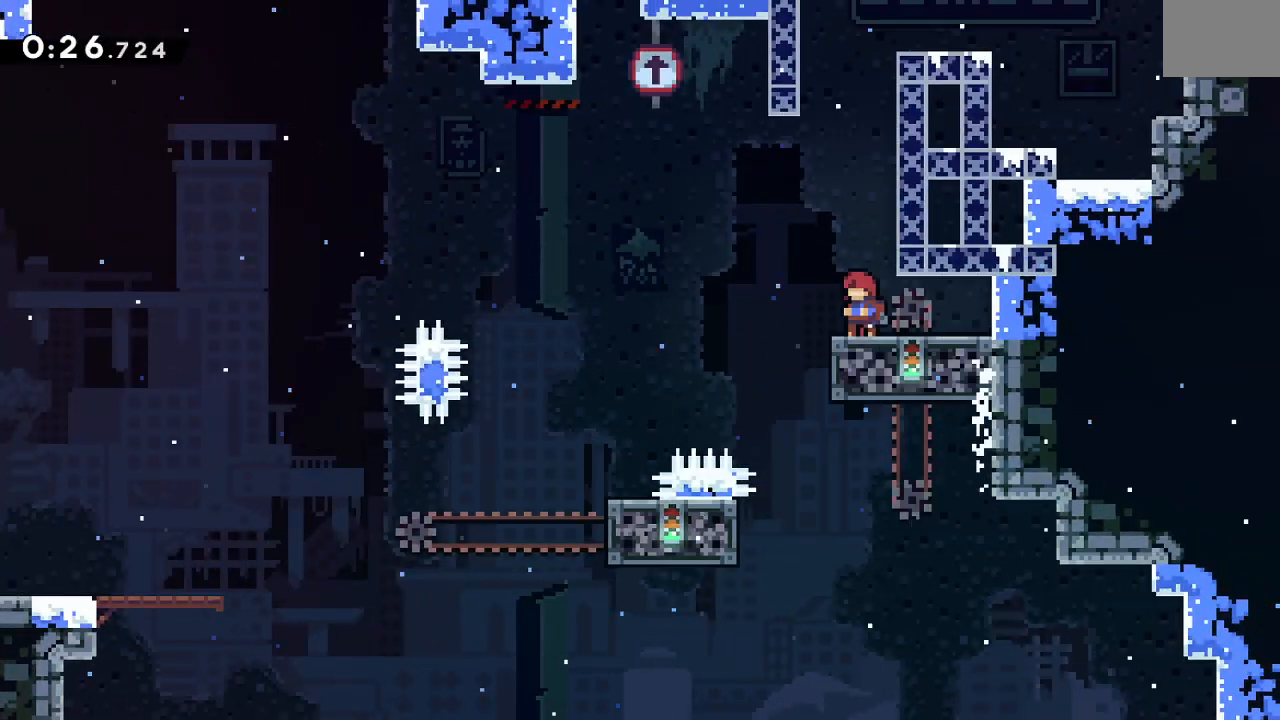
{"buttons": ["DPAD_UP", "DPAD_RIGHT"], "events": [[350, "DPAD_RIGHT", "down"], [433, "DPAD_UP", "down"]]}